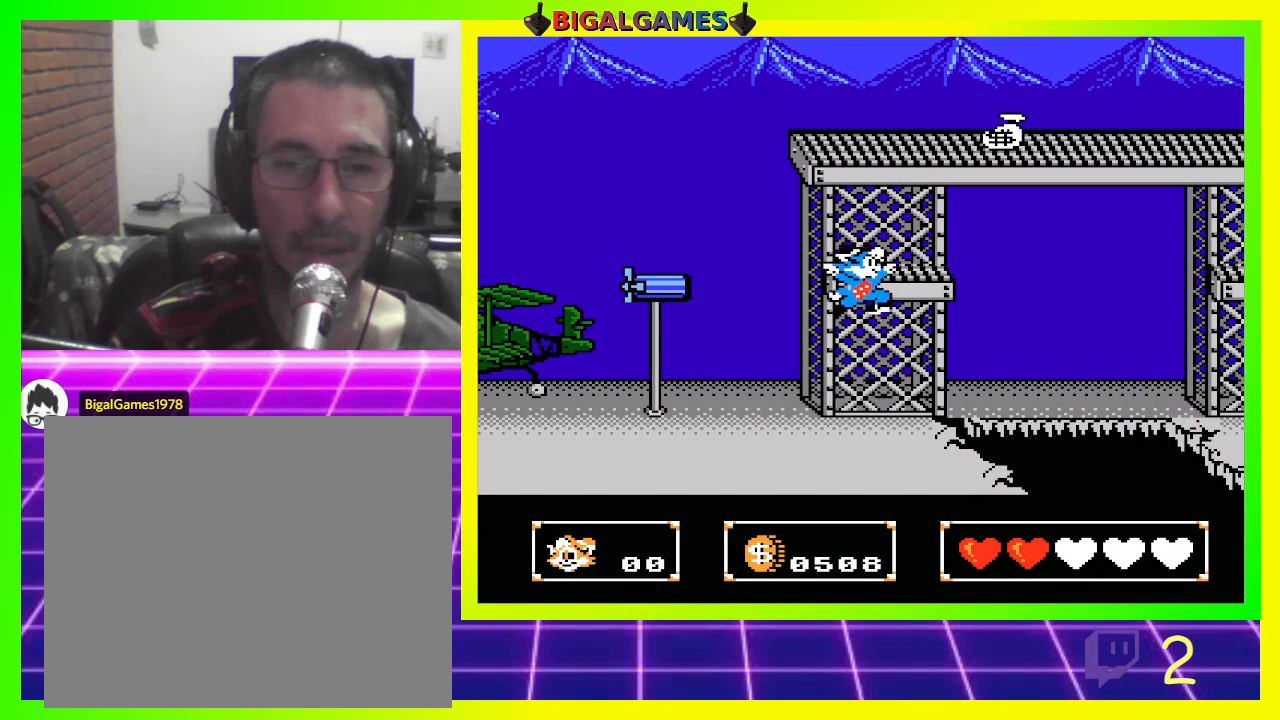
Gameplay with a controller (PlayStation layout); each line is a JSON object with the inputs held at the frame after it. "events" lists button and stick changes between this image and that frame as [ms after this image, input, new state], when the widget could be followed in between.
{"buttons": [], "left_stick": "center", "right_stick": "center", "events": [[33, "CROSS", "down"], [433, "CROSS", "up"], [467, "DPAD_DOWN", "up"]]}
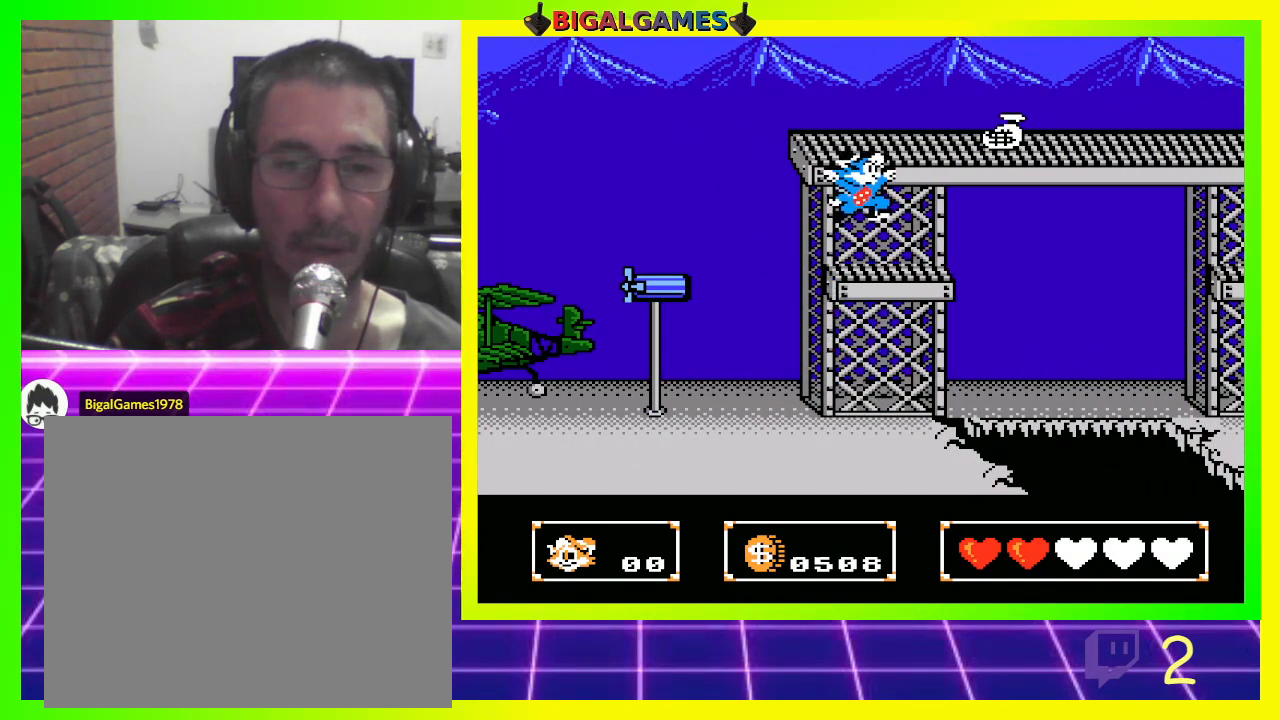
{"buttons": [], "left_stick": "center", "right_stick": "center", "events": [[167, "DPAD_RIGHT", "down"], [300, "DPAD_RIGHT", "up"]]}
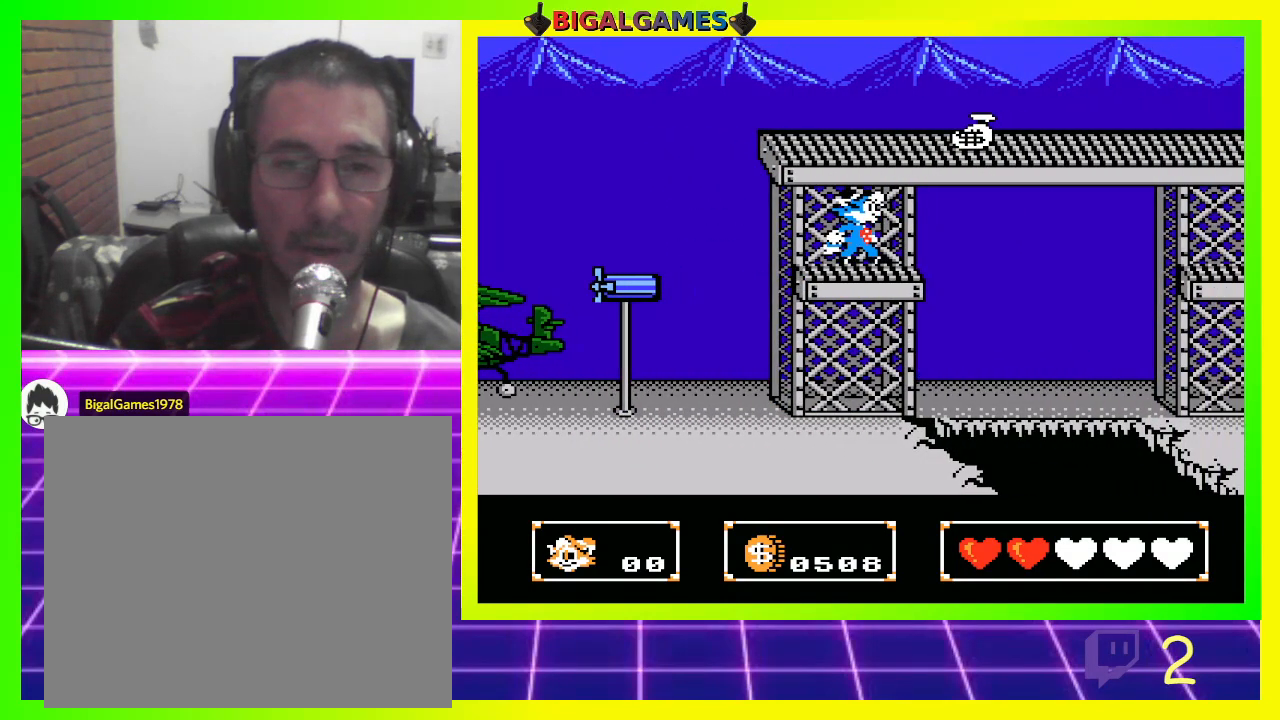
{"buttons": ["CIRCLE"], "left_stick": "center", "right_stick": "center", "events": [[100, "CIRCLE", "down"]]}
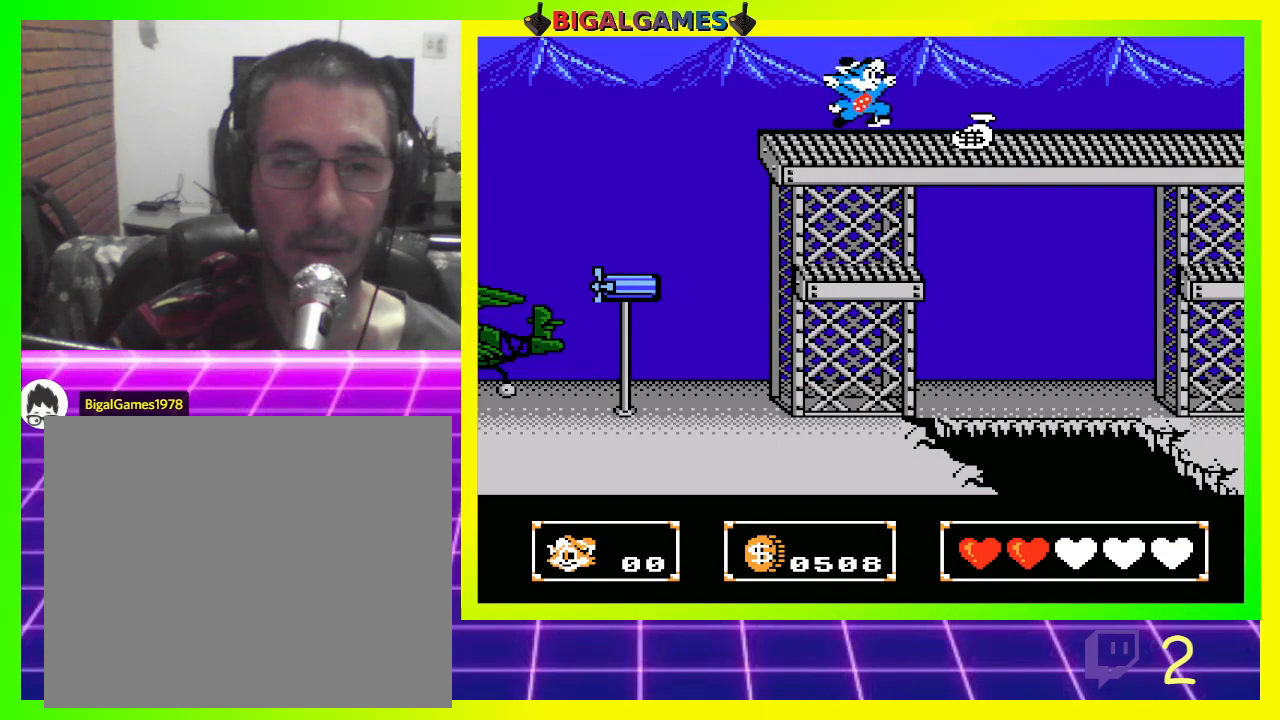
{"buttons": ["DPAD_RIGHT"], "left_stick": "center", "right_stick": "center", "events": [[33, "CIRCLE", "up"], [33, "DPAD_RIGHT", "down"]]}
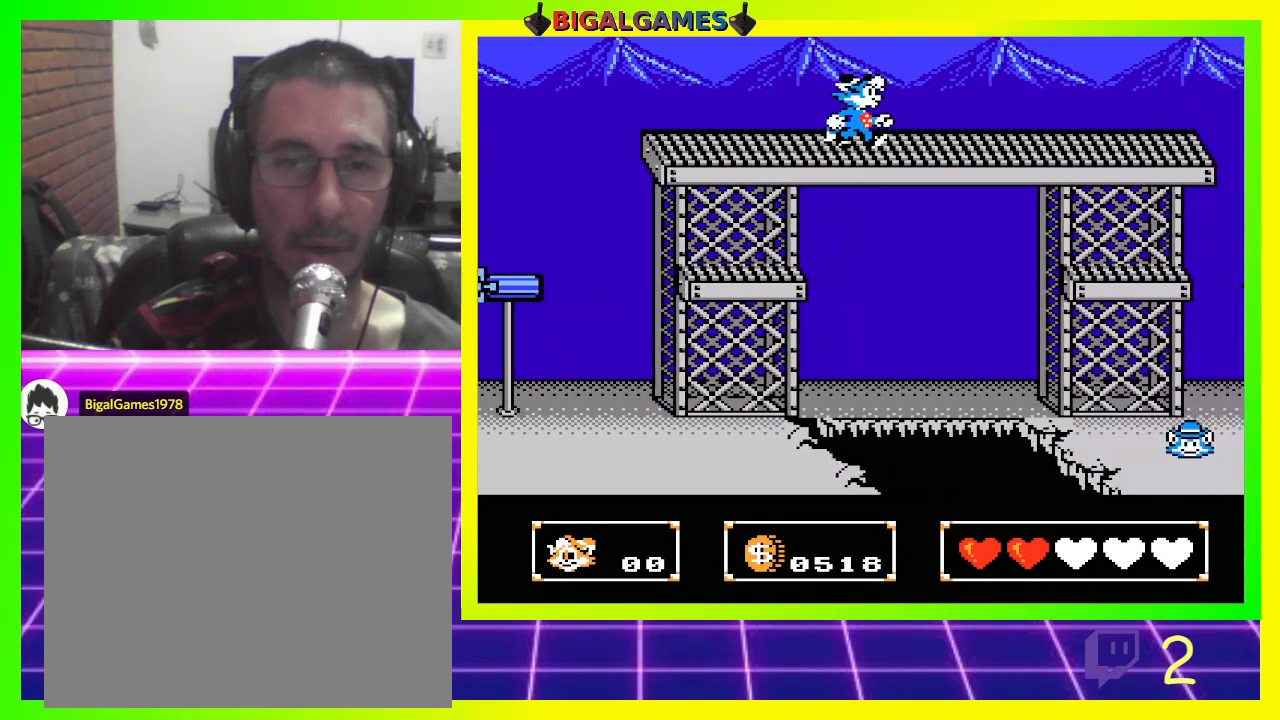
{"buttons": ["DPAD_RIGHT"], "left_stick": "center", "right_stick": "center", "events": []}
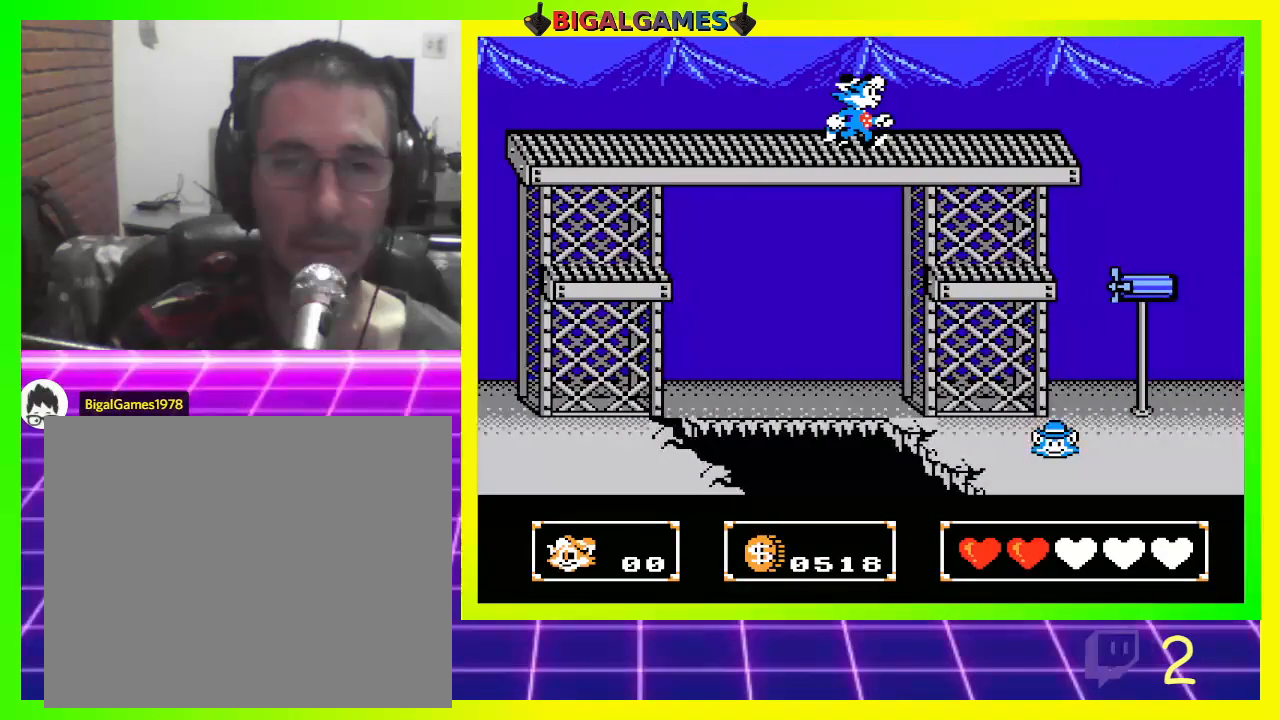
{"buttons": ["DPAD_RIGHT"], "left_stick": "center", "right_stick": "center", "events": []}
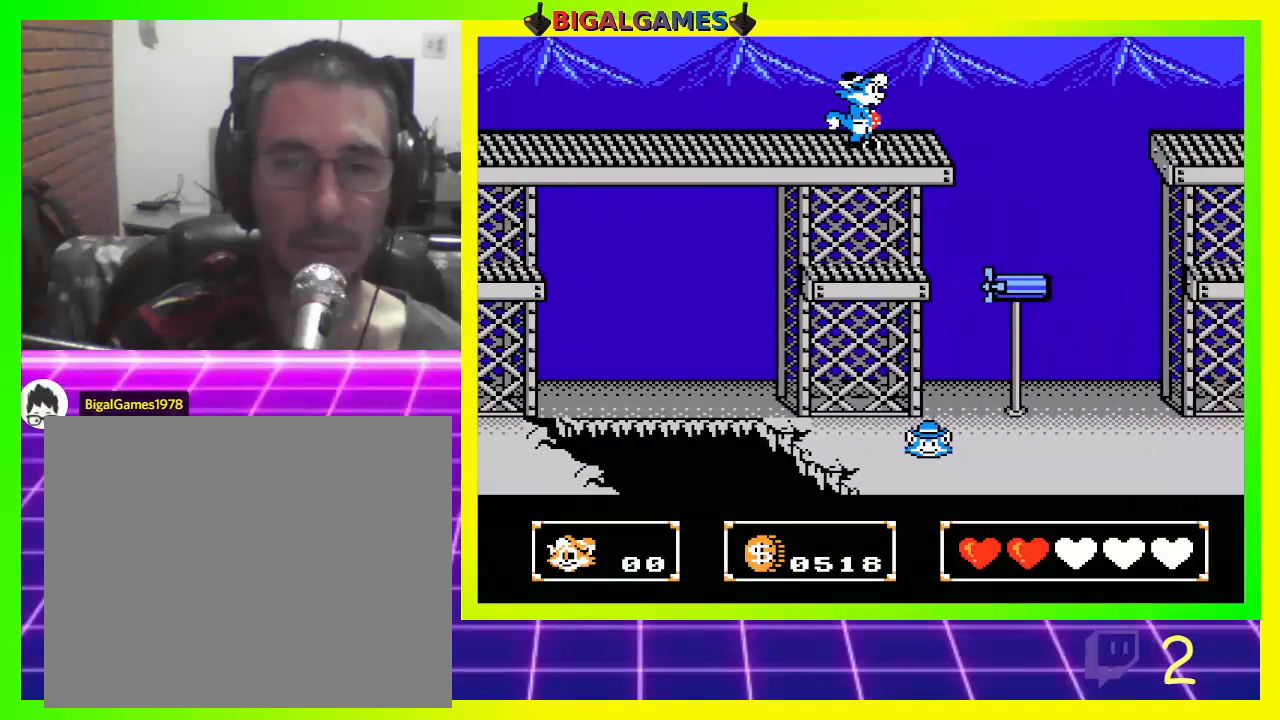
{"buttons": [], "left_stick": "center", "right_stick": "center", "events": [[400, "DPAD_RIGHT", "up"]]}
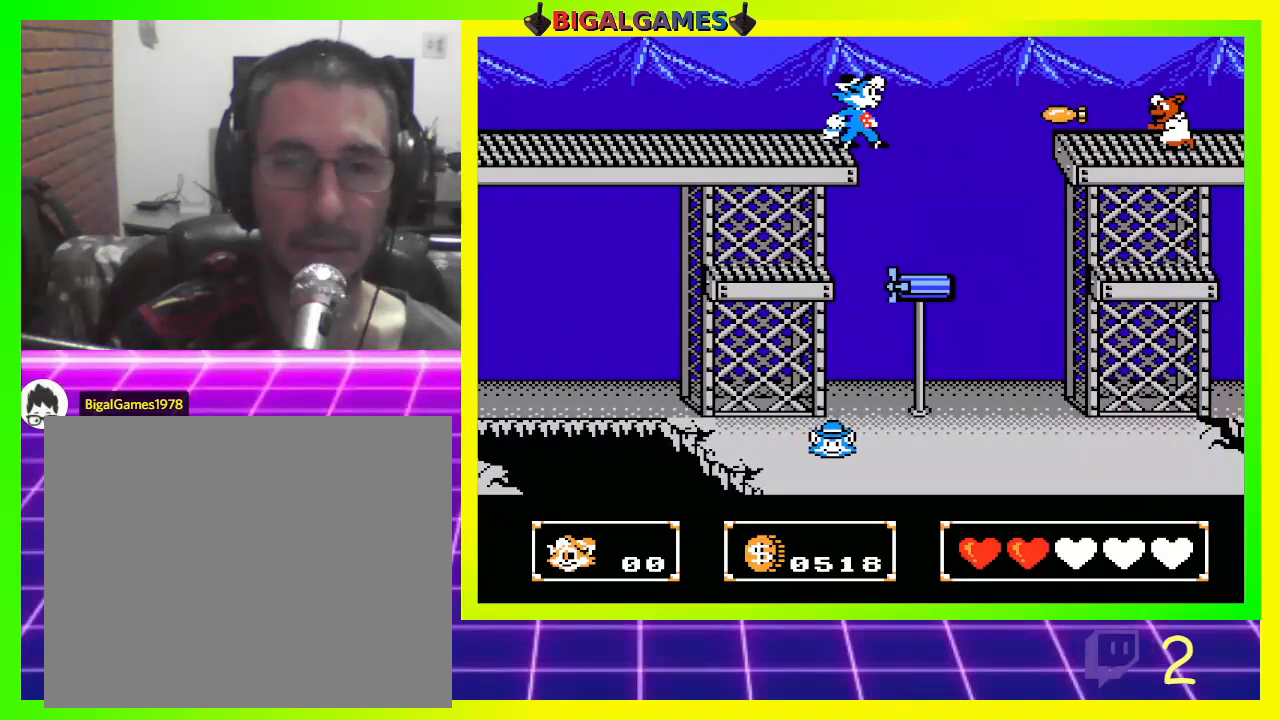
{"buttons": [], "left_stick": "center", "right_stick": "center", "events": []}
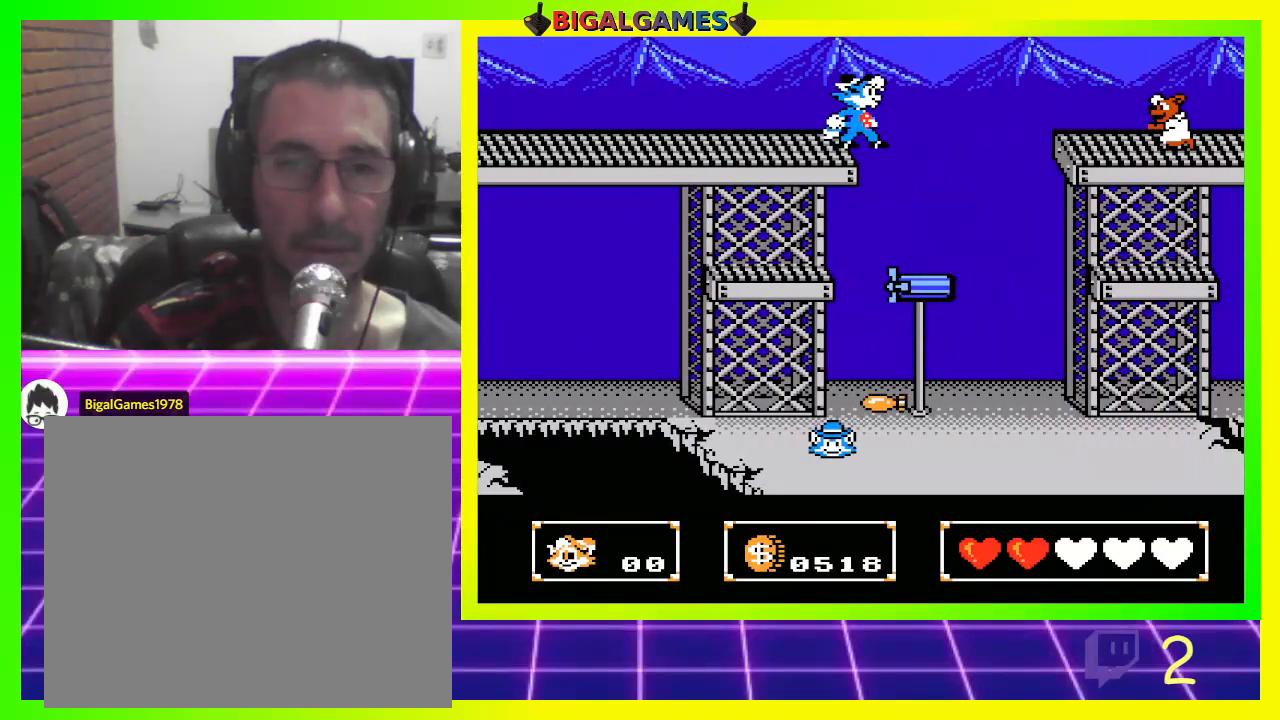
{"buttons": ["DPAD_RIGHT"], "left_stick": "center", "right_stick": "center", "events": [[400, "DPAD_RIGHT", "down"]]}
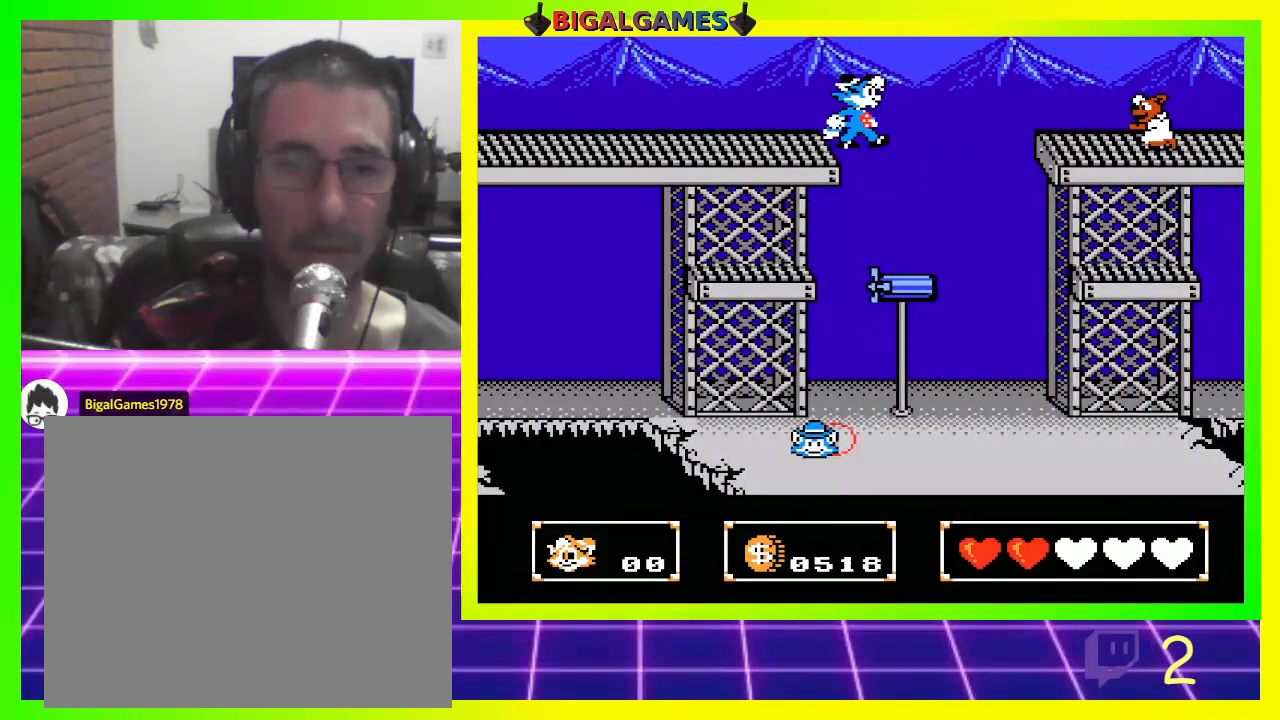
{"buttons": ["DPAD_LEFT"], "left_stick": "center", "right_stick": "center", "events": [[100, "DPAD_RIGHT", "up"], [200, "DPAD_LEFT", "down"]]}
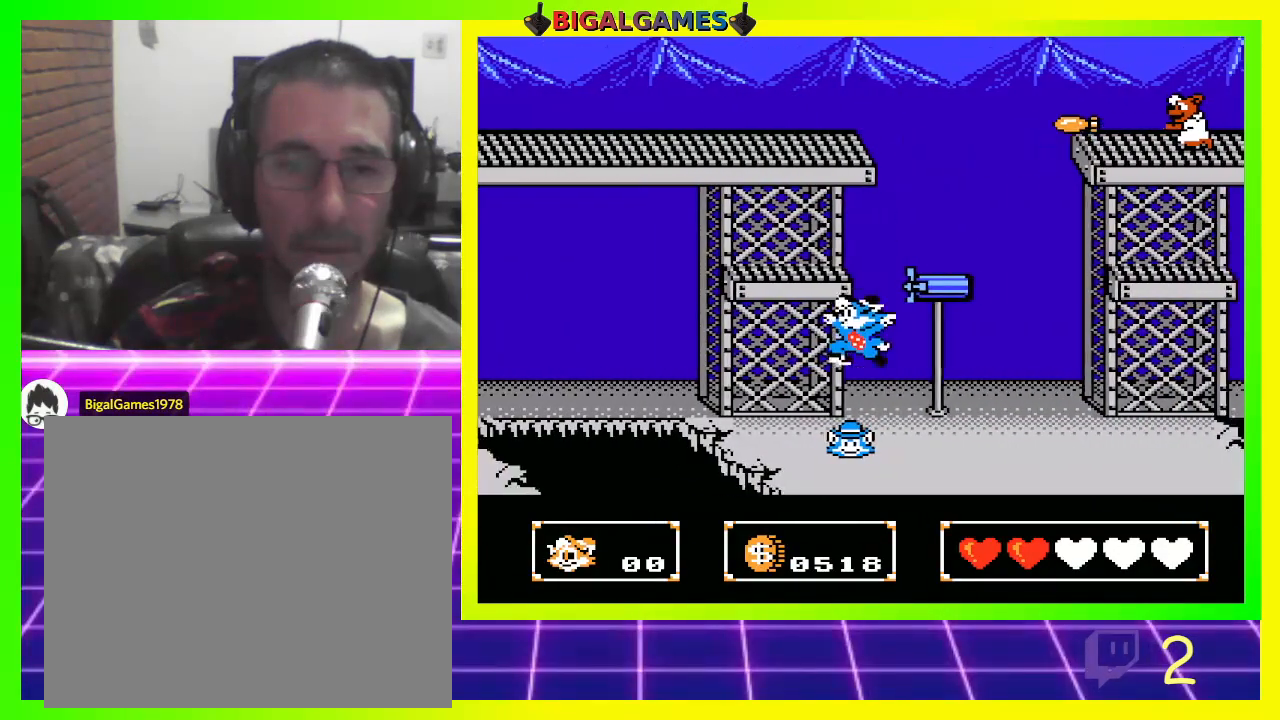
{"buttons": ["DPAD_LEFT"], "left_stick": "center", "right_stick": "center", "events": [[100, "DPAD_LEFT", "up"], [200, "DPAD_RIGHT", "down"], [300, "DPAD_RIGHT", "up"], [500, "DPAD_LEFT", "down"]]}
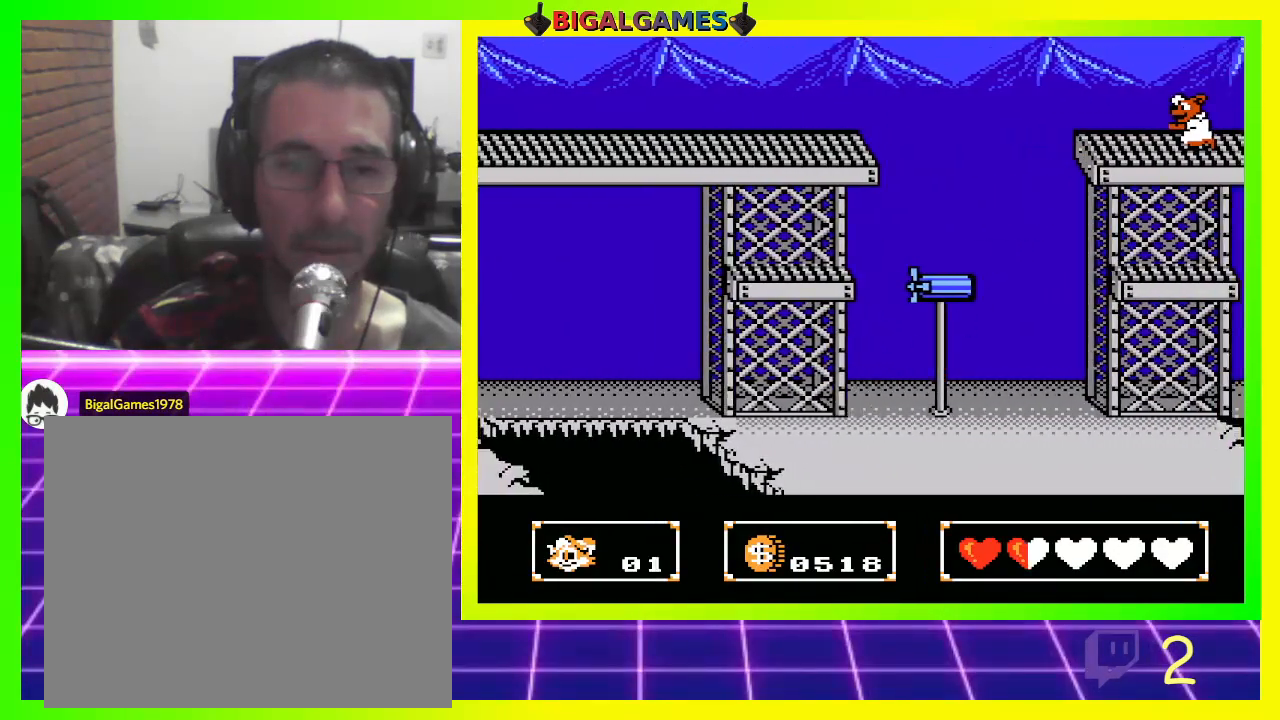
{"buttons": [], "left_stick": "center", "right_stick": "center", "events": [[67, "CIRCLE", "down"], [233, "CIRCLE", "up"], [300, "DPAD_LEFT", "up"]]}
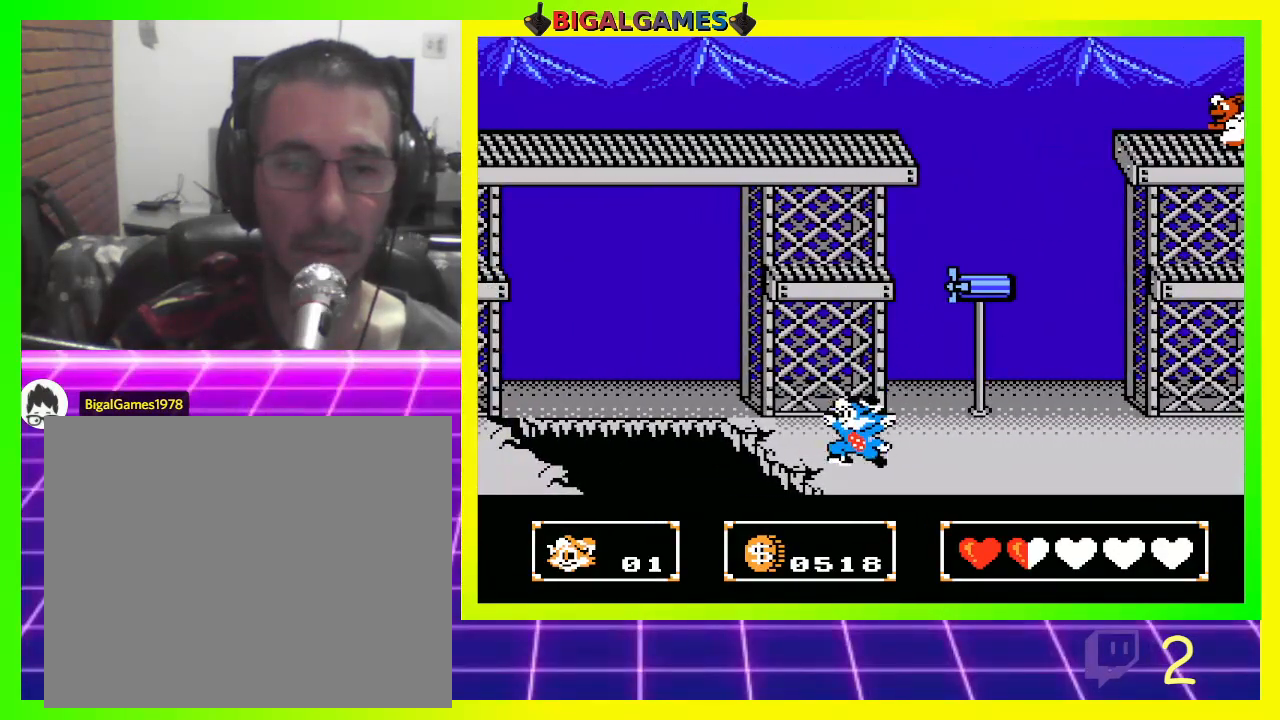
{"buttons": ["CROSS", "DPAD_DOWN"], "left_stick": "center", "right_stick": "center", "events": [[167, "CIRCLE", "down"], [333, "CIRCLE", "up"], [333, "DPAD_DOWN", "down"], [433, "CROSS", "down"]]}
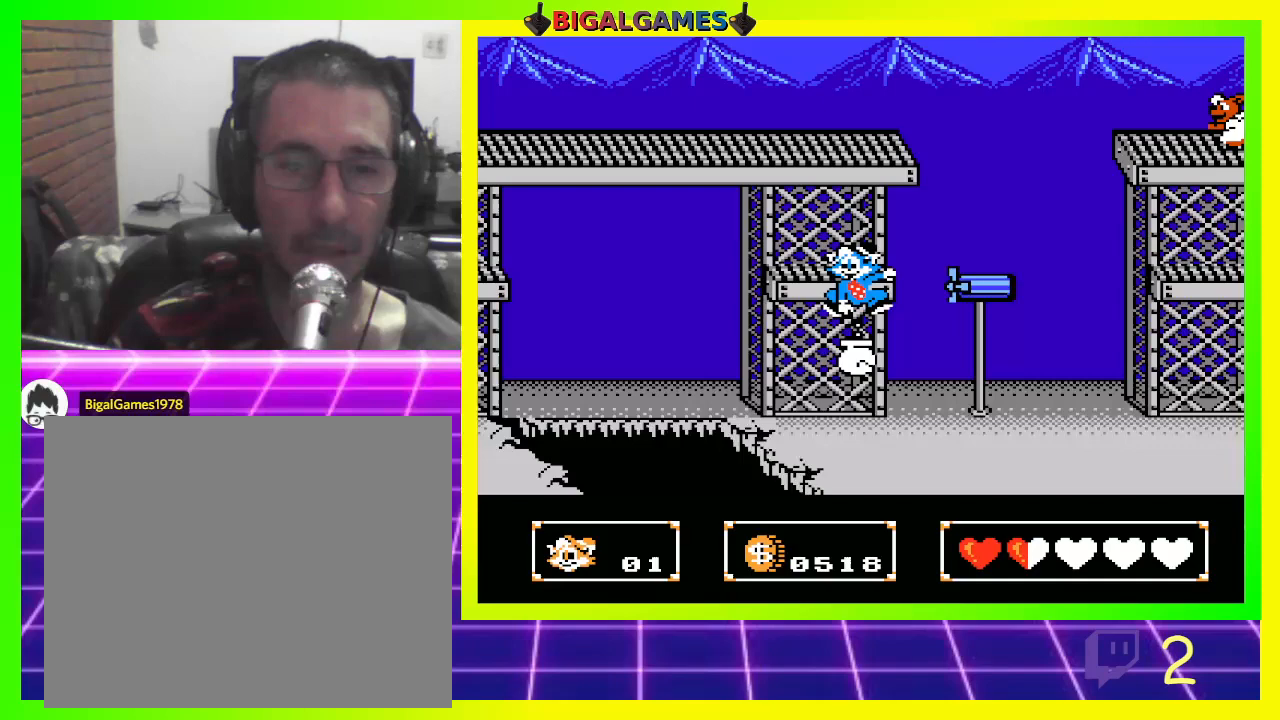
{"buttons": ["DPAD_DOWN"], "left_stick": "center", "right_stick": "center", "events": [[67, "CROSS", "up"], [133, "CROSS", "down"], [233, "CROSS", "up"], [267, "CROSS", "down"], [433, "CROSS", "up"]]}
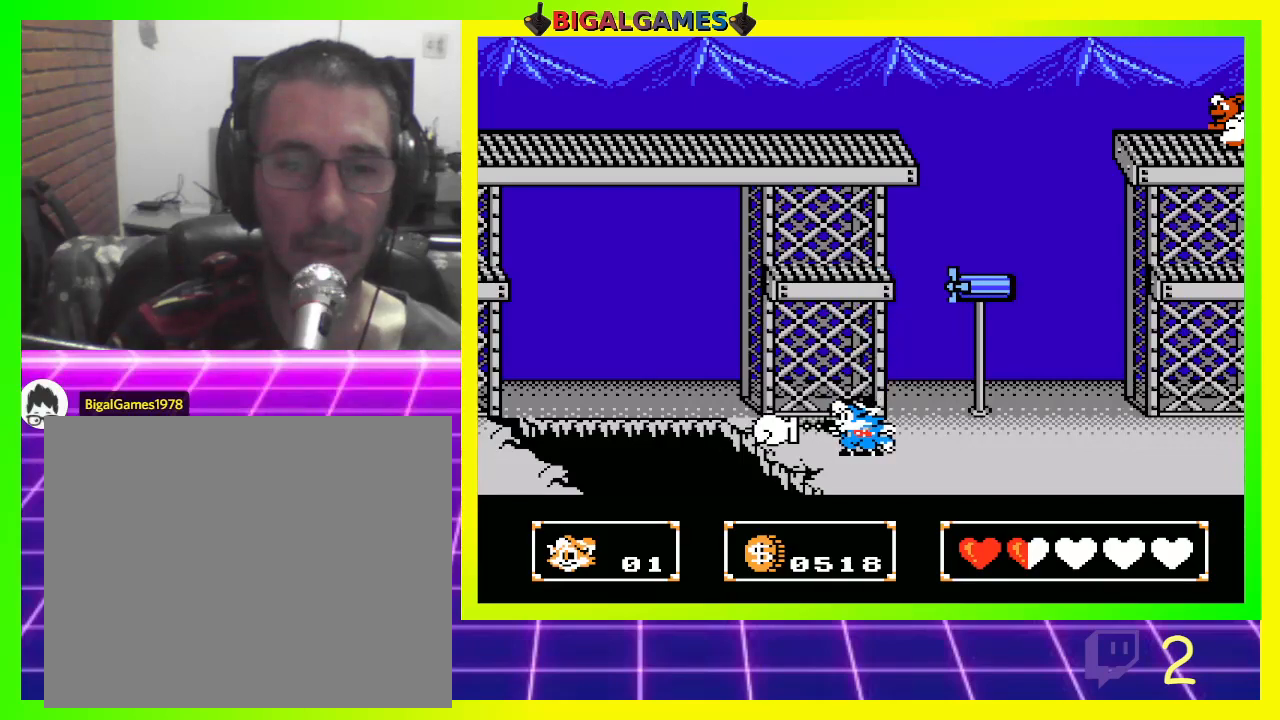
{"buttons": ["DPAD_DOWN"], "left_stick": "center", "right_stick": "center", "events": [[33, "CROSS", "down"], [100, "CROSS", "up"], [233, "CIRCLE", "down"], [500, "CIRCLE", "up"]]}
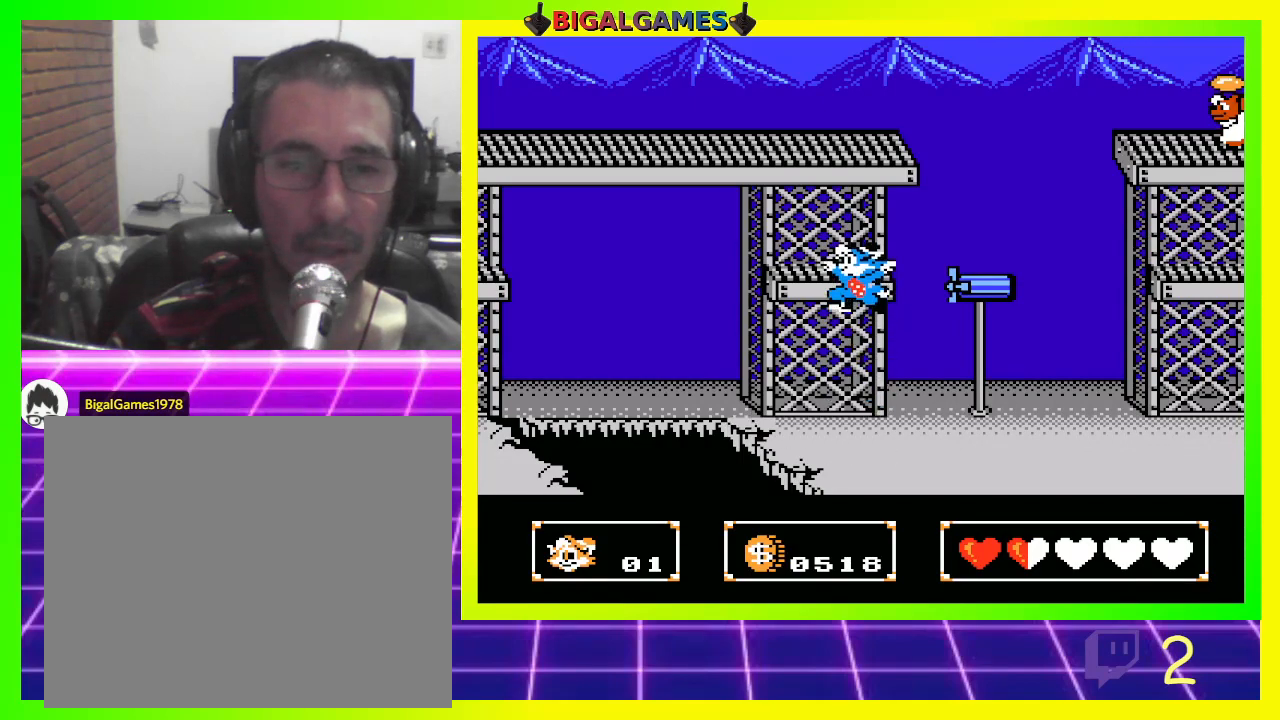
{"buttons": ["CROSS", "DPAD_DOWN"], "left_stick": "center", "right_stick": "center", "events": [[100, "CROSS", "down"], [267, "CROSS", "up"], [300, "CROSS", "down"], [400, "CROSS", "up"], [467, "CROSS", "down"]]}
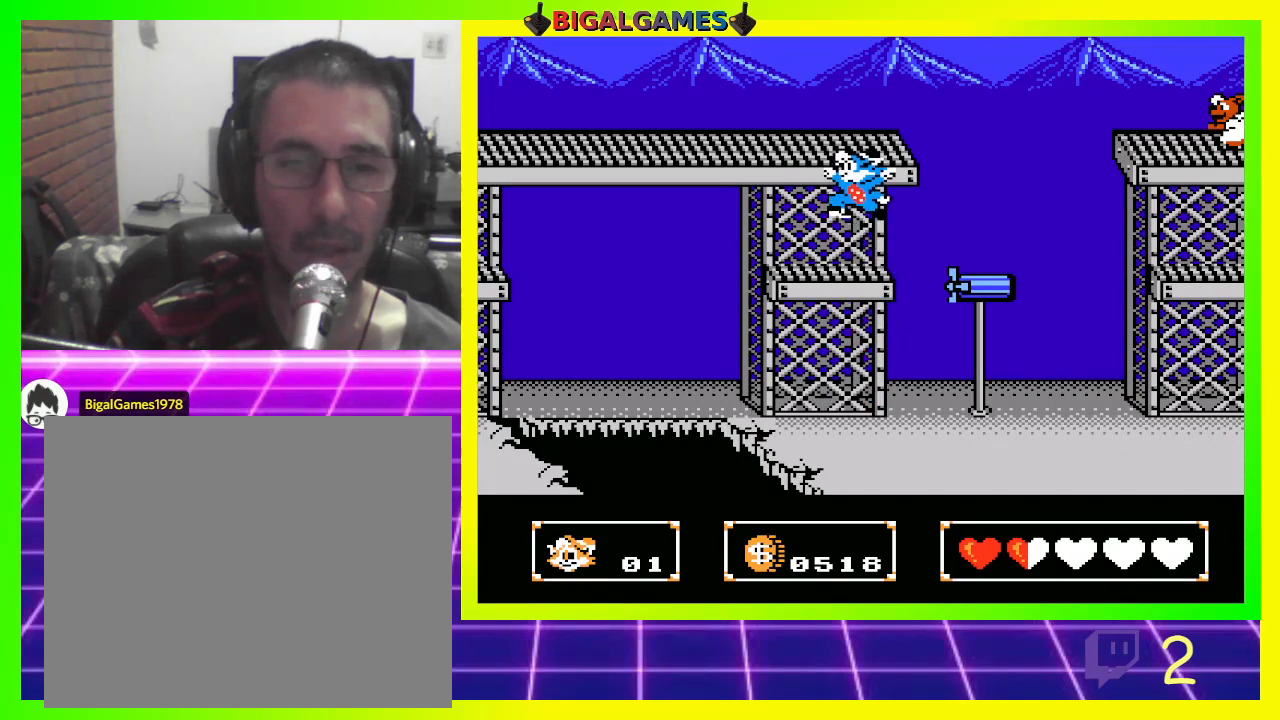
{"buttons": ["CIRCLE"], "left_stick": "center", "right_stick": "center", "events": [[67, "CROSS", "up"], [167, "DPAD_DOWN", "up"], [500, "CIRCLE", "down"]]}
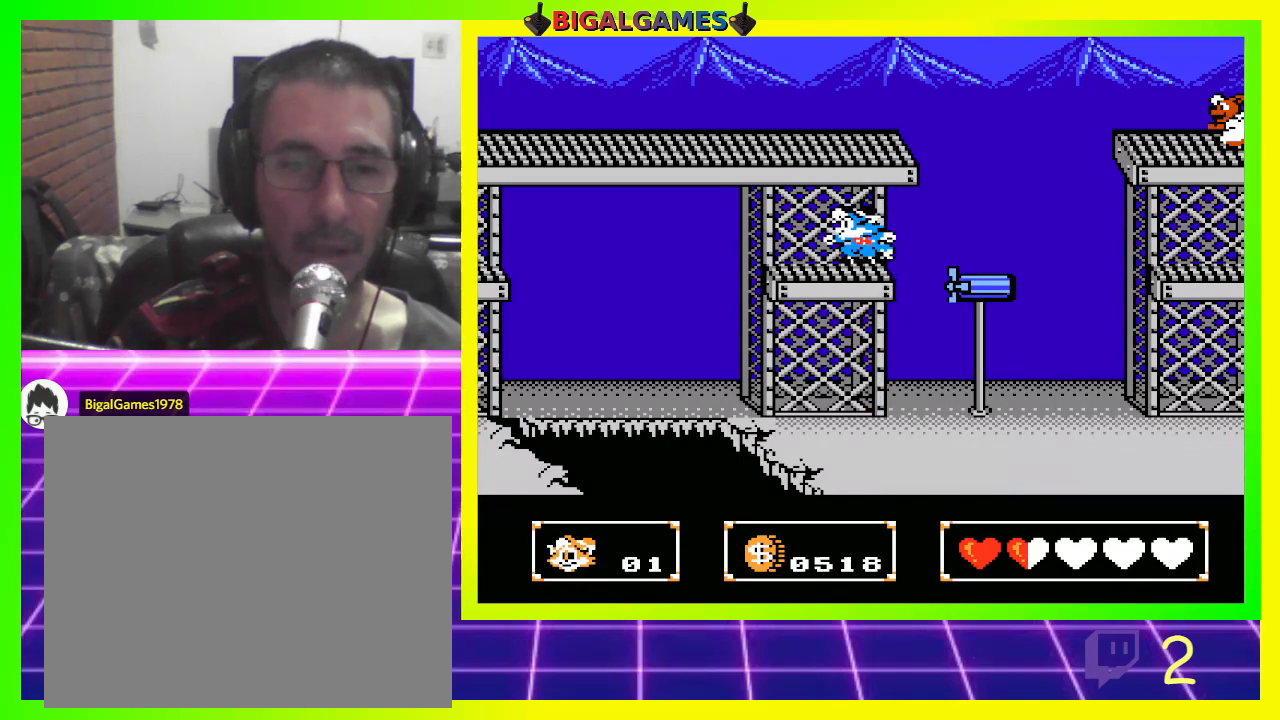
{"buttons": [], "left_stick": "center", "right_stick": "center", "events": [[233, "CIRCLE", "up"]]}
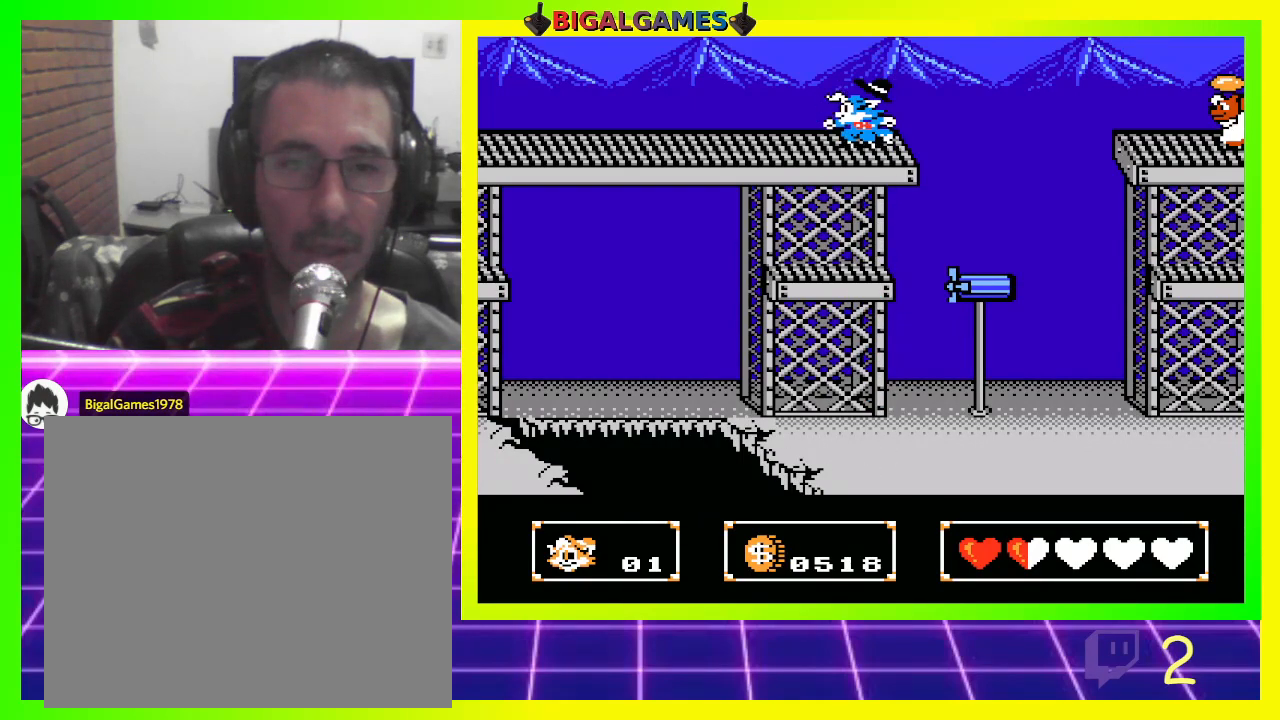
{"buttons": ["CIRCLE", "DPAD_RIGHT"], "left_stick": "center", "right_stick": "center", "events": [[33, "DPAD_RIGHT", "down"], [167, "CIRCLE", "down"]]}
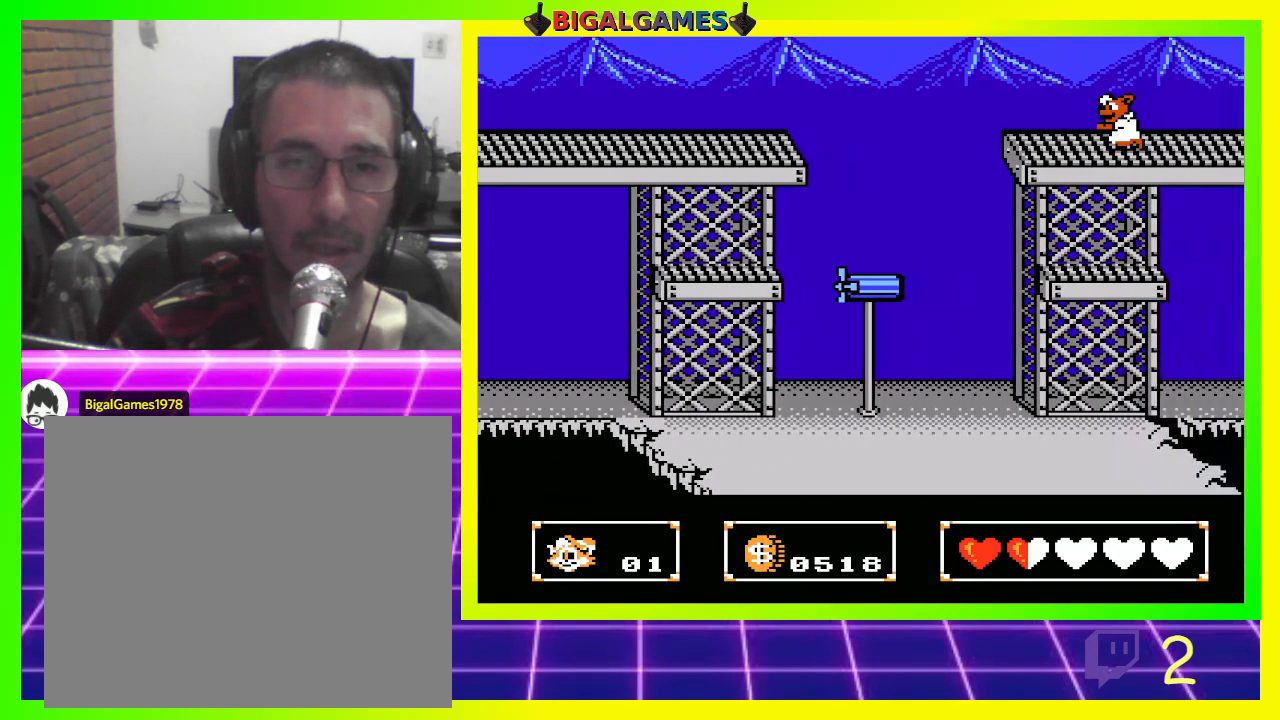
{"buttons": ["CROSS", "DPAD_RIGHT"], "left_stick": "center", "right_stick": "center", "events": [[67, "CIRCLE", "up"], [167, "CROSS", "down"], [267, "CROSS", "up"], [333, "CROSS", "down"], [400, "CROSS", "up"], [467, "CROSS", "down"]]}
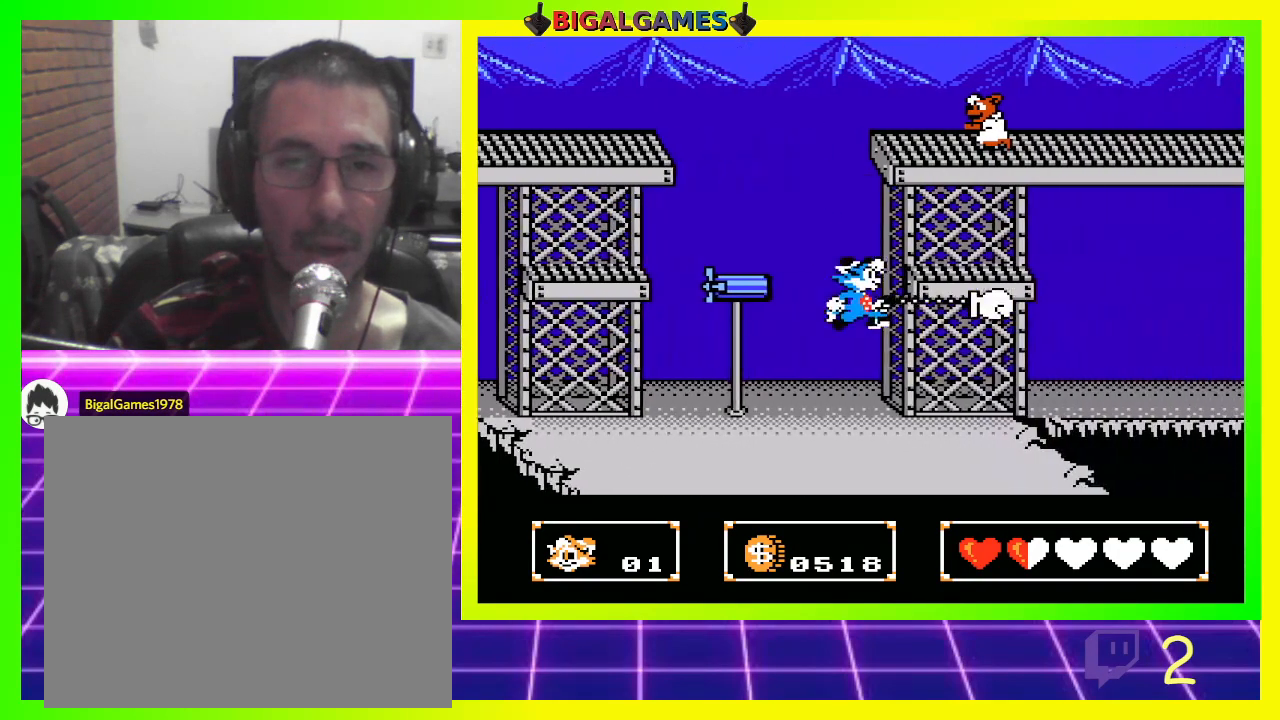
{"buttons": [], "left_stick": "center", "right_stick": "center", "events": [[33, "CROSS", "up"], [100, "CROSS", "down"], [167, "CROSS", "up"], [233, "DPAD_RIGHT", "up"]]}
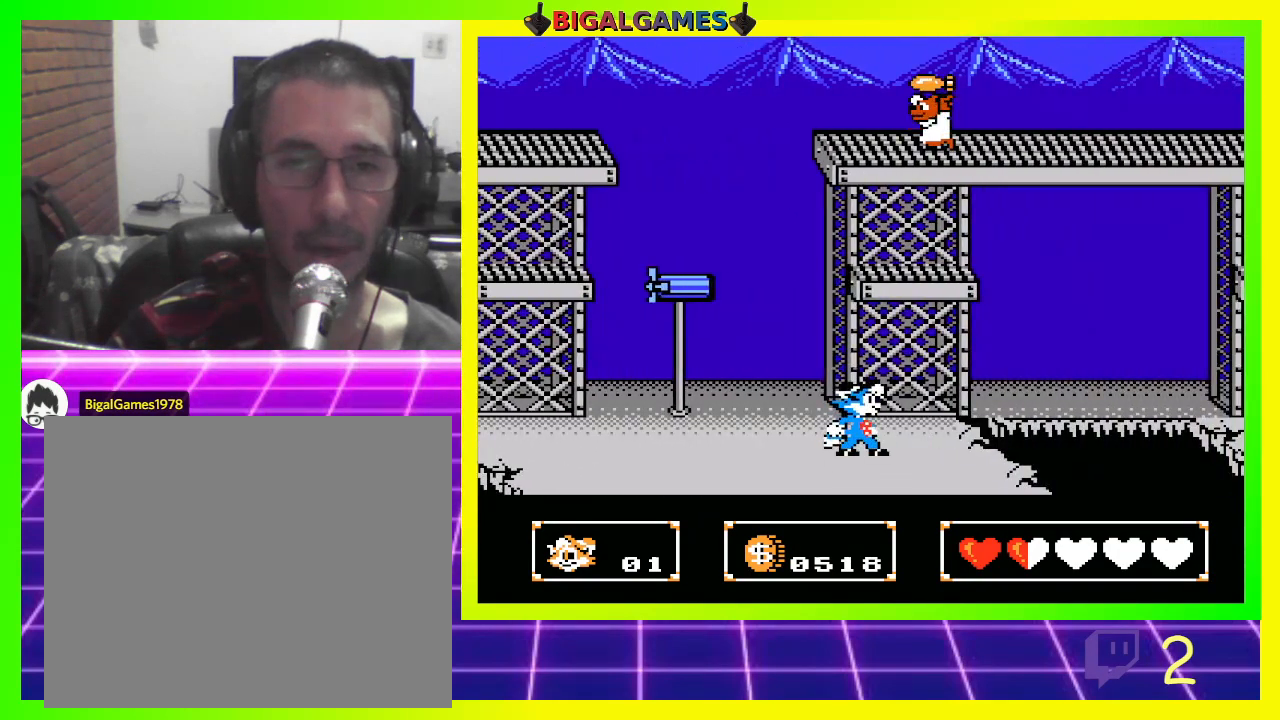
{"buttons": [], "left_stick": "center", "right_stick": "center", "events": [[133, "CIRCLE", "down"], [133, "DPAD_RIGHT", "down"], [300, "CIRCLE", "up"], [300, "DPAD_RIGHT", "up"]]}
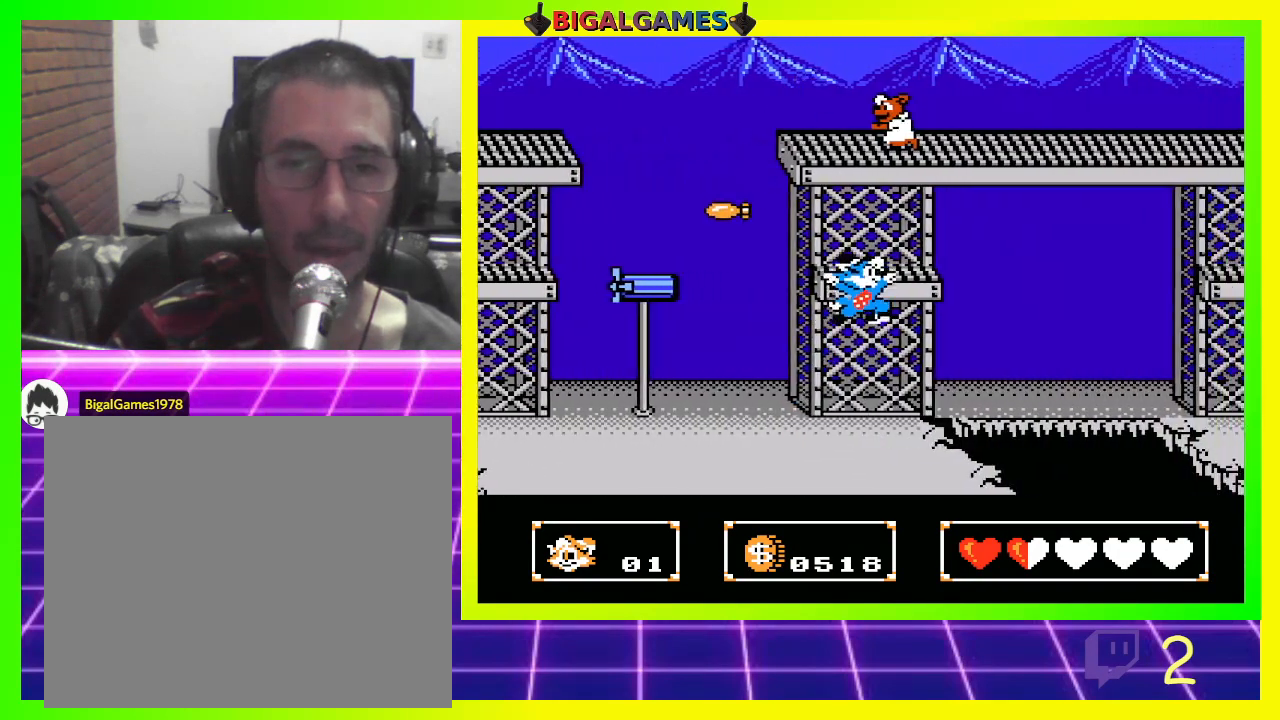
{"buttons": [], "left_stick": "center", "right_stick": "center", "events": [[33, "CROSS", "down"], [33, "DPAD_DOWN", "down"], [467, "CROSS", "up"], [500, "DPAD_DOWN", "up"]]}
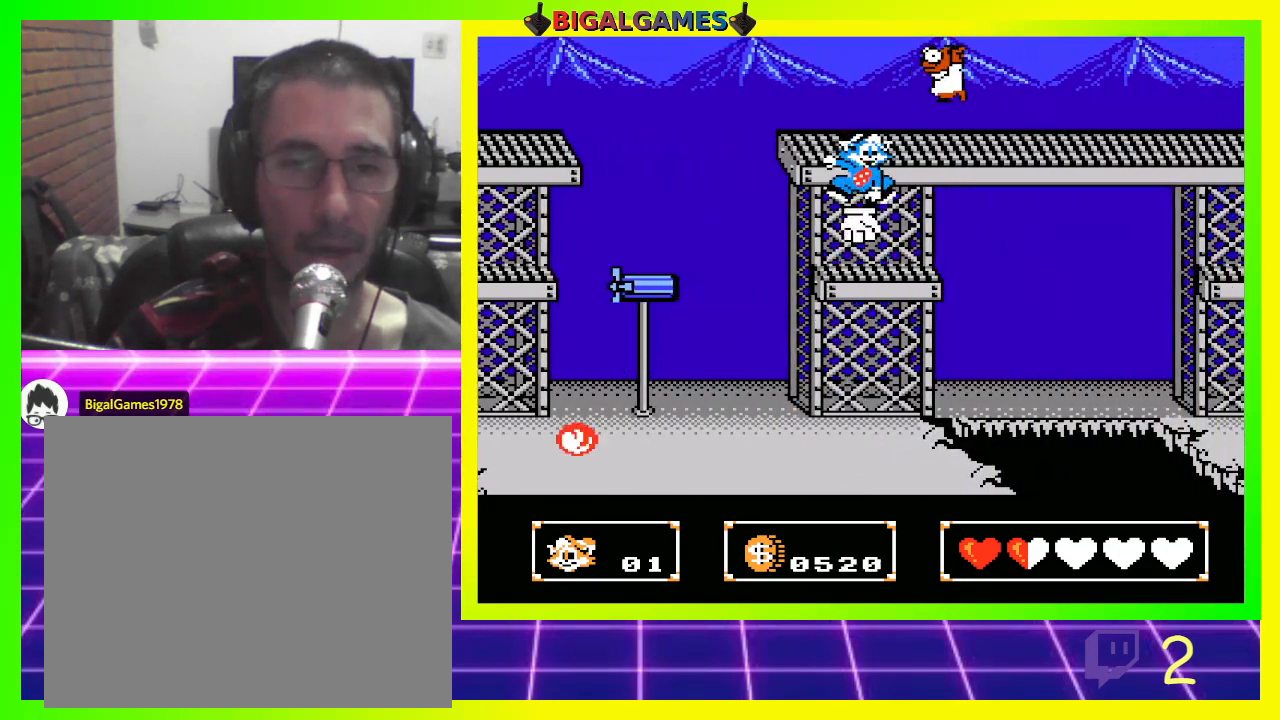
{"buttons": [], "left_stick": "center", "right_stick": "center", "events": []}
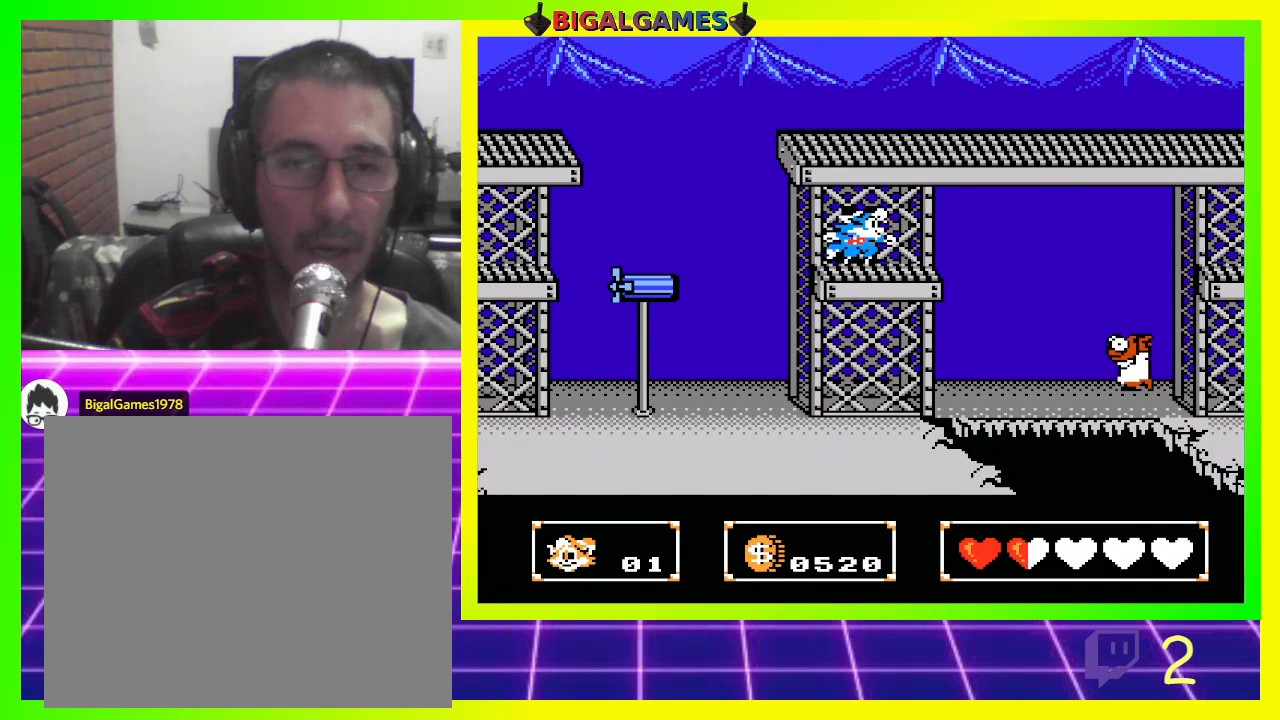
{"buttons": [], "left_stick": "center", "right_stick": "center", "events": [[33, "DPAD_RIGHT", "down"], [67, "CIRCLE", "down"], [300, "CIRCLE", "up"], [333, "DPAD_RIGHT", "up"]]}
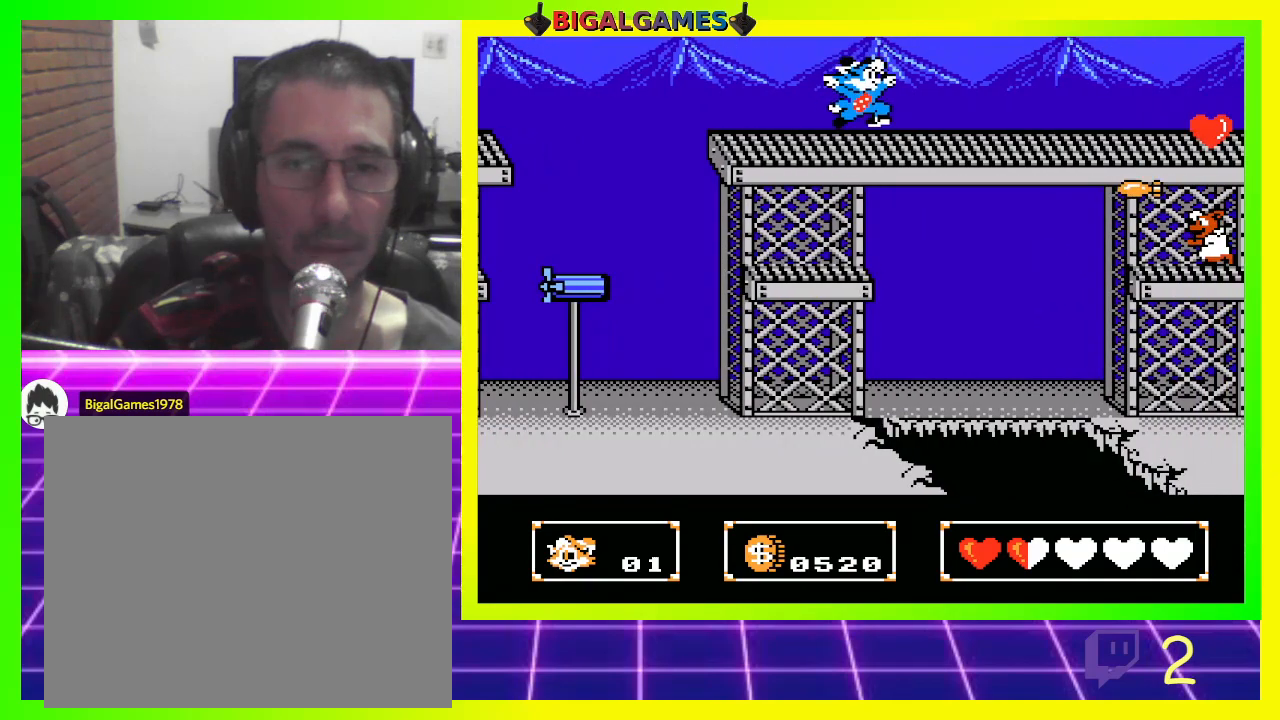
{"buttons": ["DPAD_RIGHT"], "left_stick": "center", "right_stick": "center", "events": [[133, "DPAD_RIGHT", "down"], [267, "DPAD_RIGHT", "up"], [400, "DPAD_RIGHT", "down"]]}
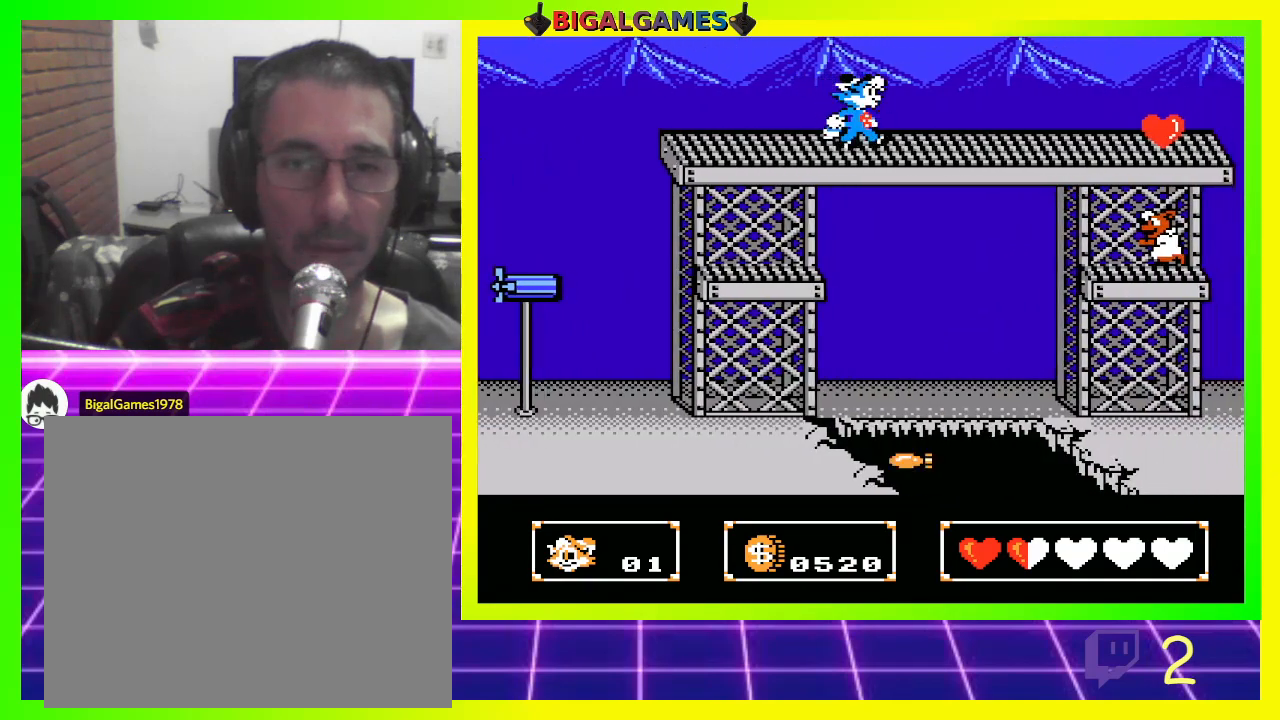
{"buttons": ["DPAD_RIGHT"], "left_stick": "center", "right_stick": "center", "events": []}
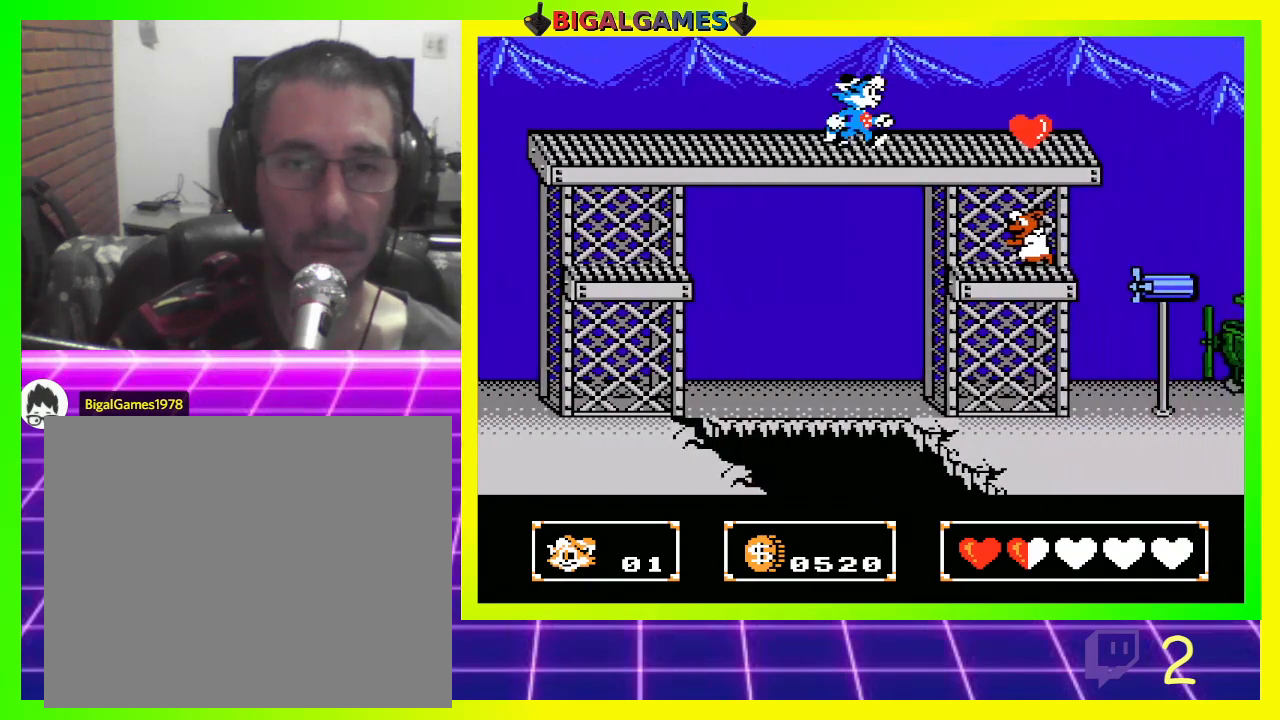
{"buttons": ["DPAD_RIGHT"], "left_stick": "center", "right_stick": "center", "events": []}
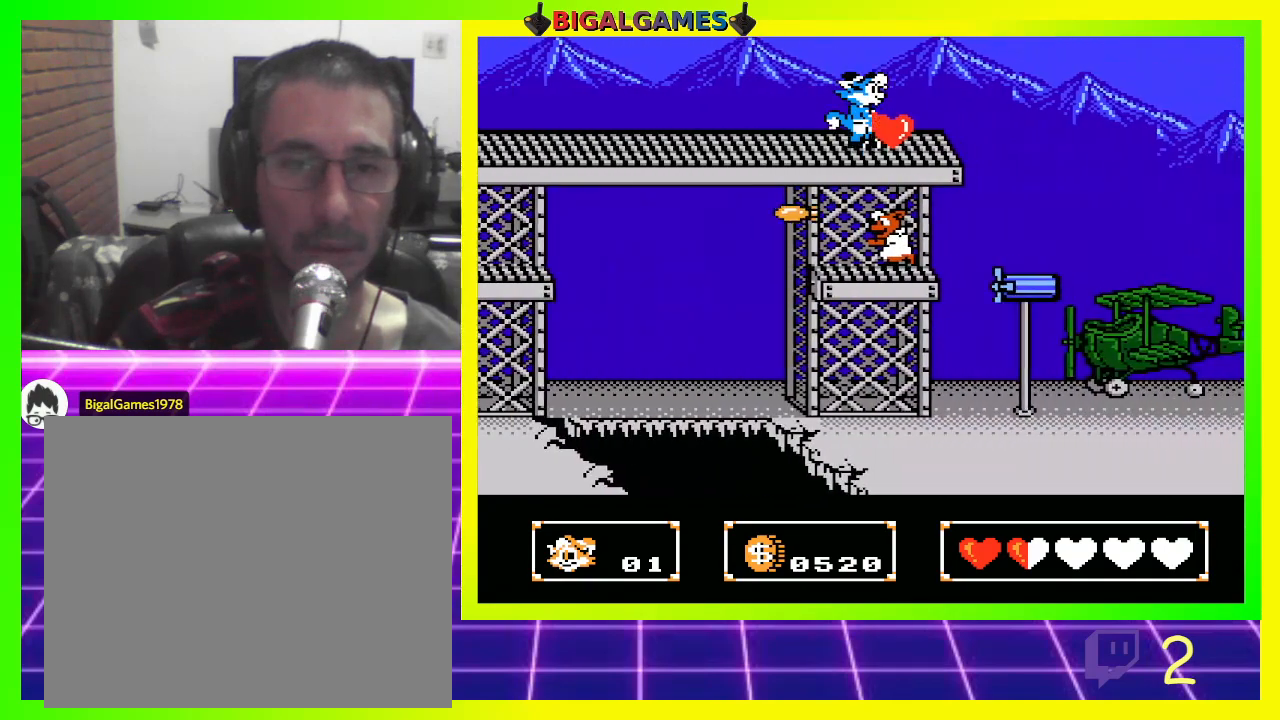
{"buttons": ["DPAD_RIGHT"], "left_stick": "center", "right_stick": "center", "events": []}
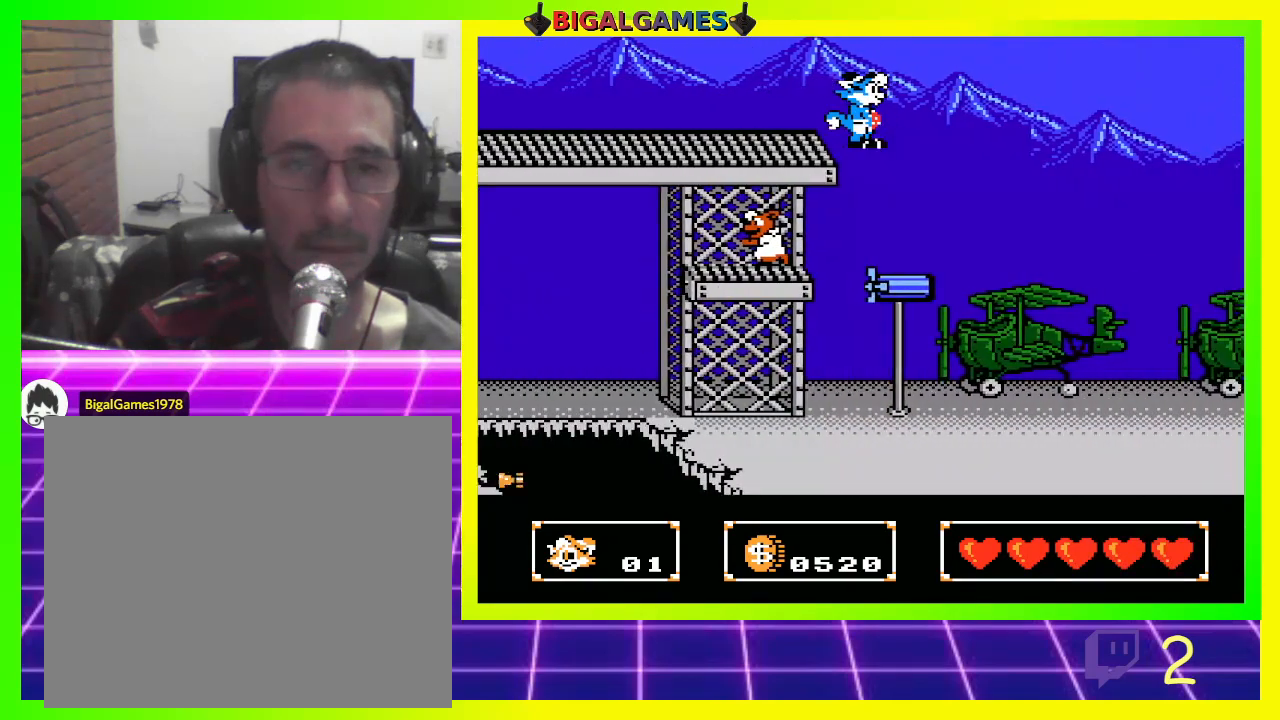
{"buttons": ["CROSS"], "left_stick": "center", "right_stick": "center", "events": [[67, "DPAD_RIGHT", "up"], [200, "DPAD_LEFT", "down"], [333, "CROSS", "down"], [367, "DPAD_LEFT", "up"], [400, "CROSS", "up"], [500, "CROSS", "down"]]}
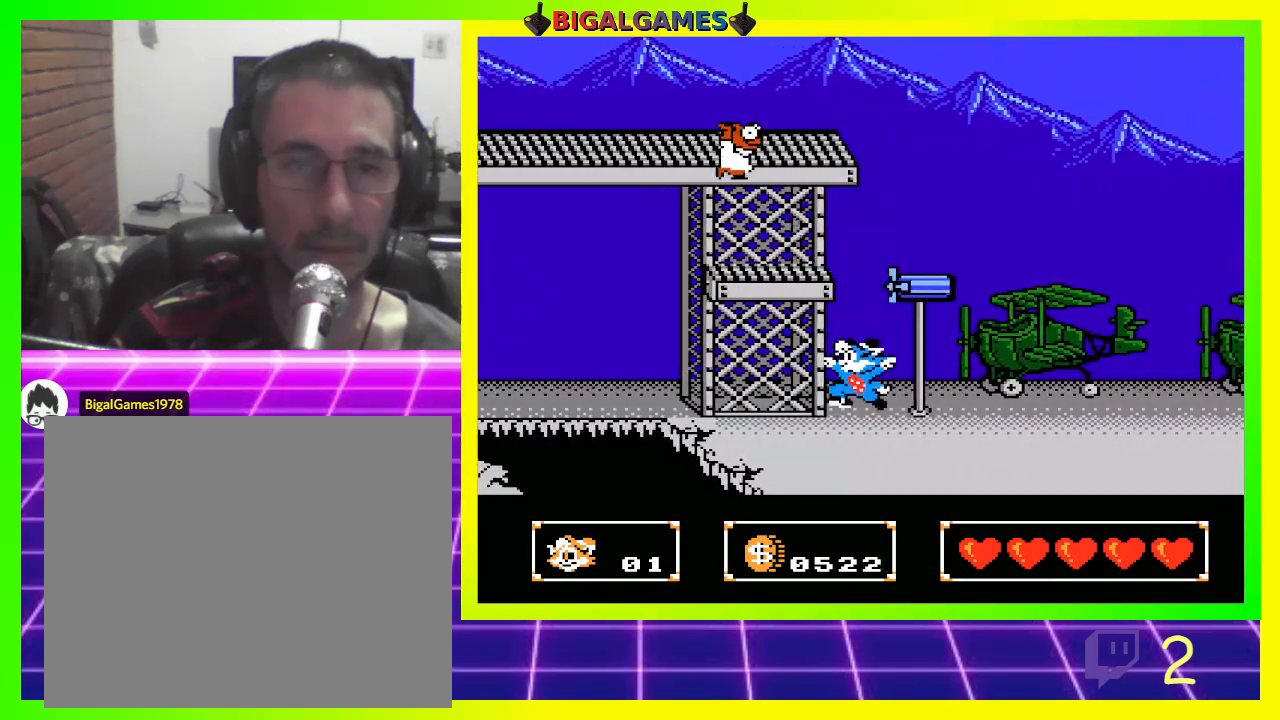
{"buttons": ["DPAD_RIGHT"], "left_stick": "center", "right_stick": "center", "events": [[33, "CROSS", "up"], [133, "CROSS", "down"], [200, "CROSS", "up"], [433, "DPAD_RIGHT", "down"]]}